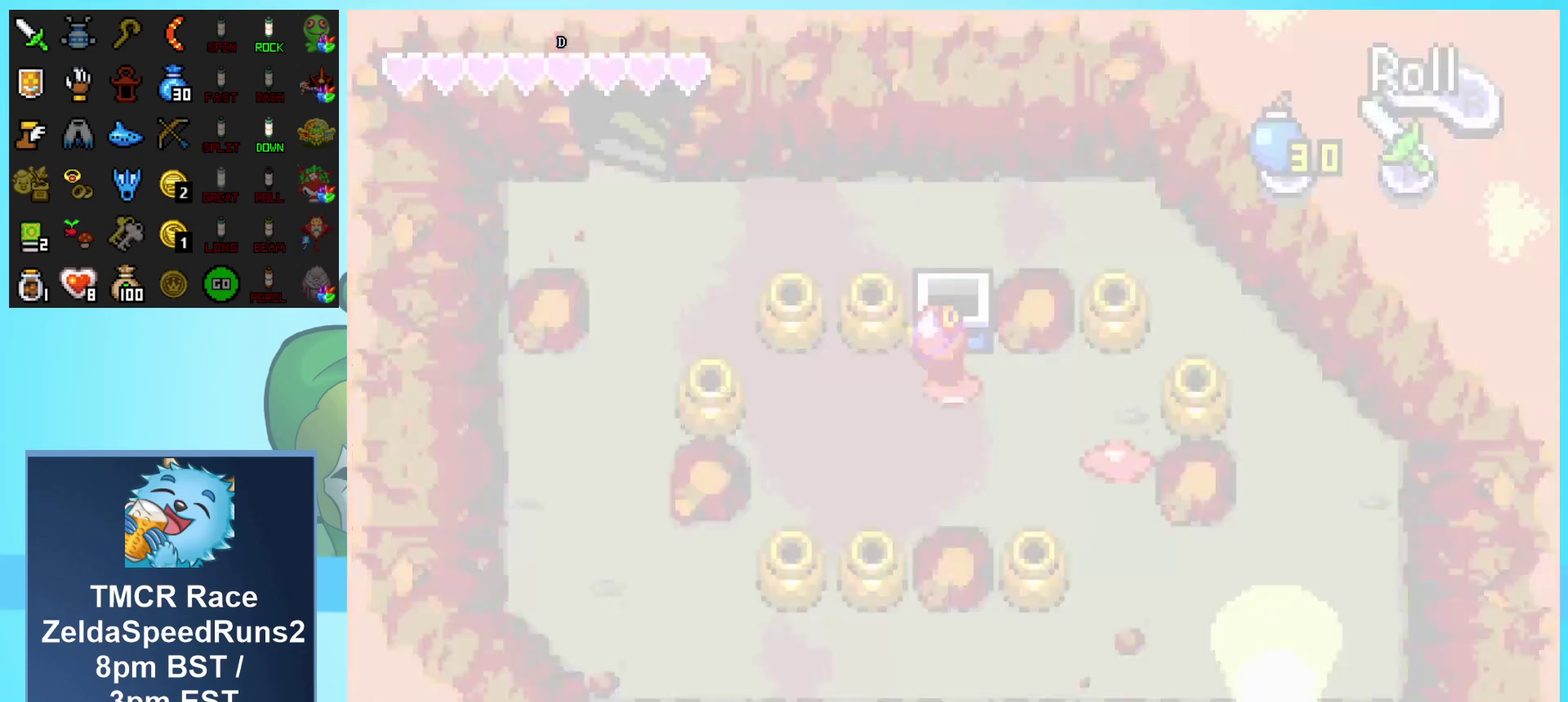
Gameplay with a controller (Nintendo layout); each line is a JSON object with the inputs held at the frame after it. "events" lists button and stick changes between this image and that frame as [ms after this image, input, new state], when the widget could be followed in between. Not read: L3 R3.
{"buttons": ["DPAD_DOWN"], "events": [[117, "DPAD_DOWN", "up"], [383, "DPAD_DOWN", "down"]]}
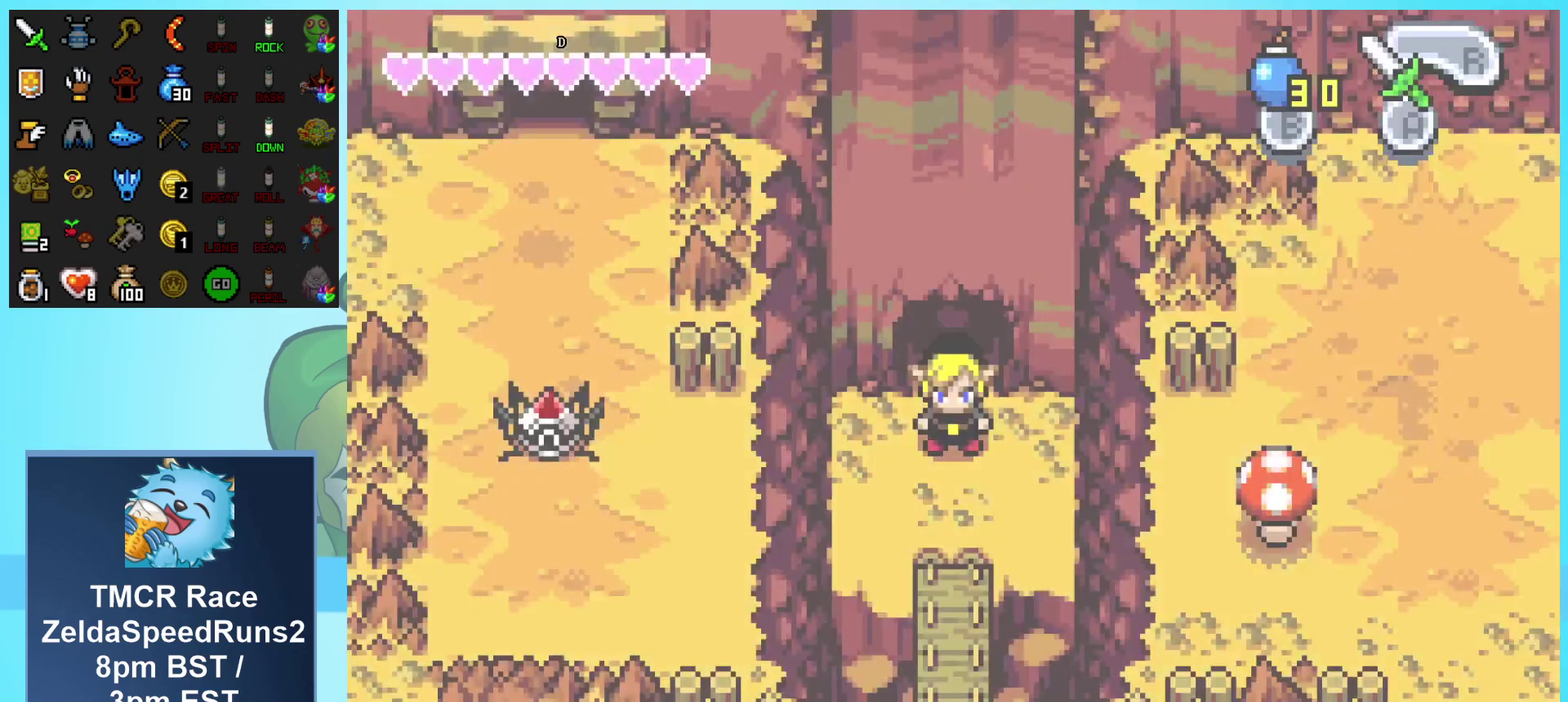
{"buttons": ["R1", "DPAD_DOWN"], "events": [[483, "R1", "down"]]}
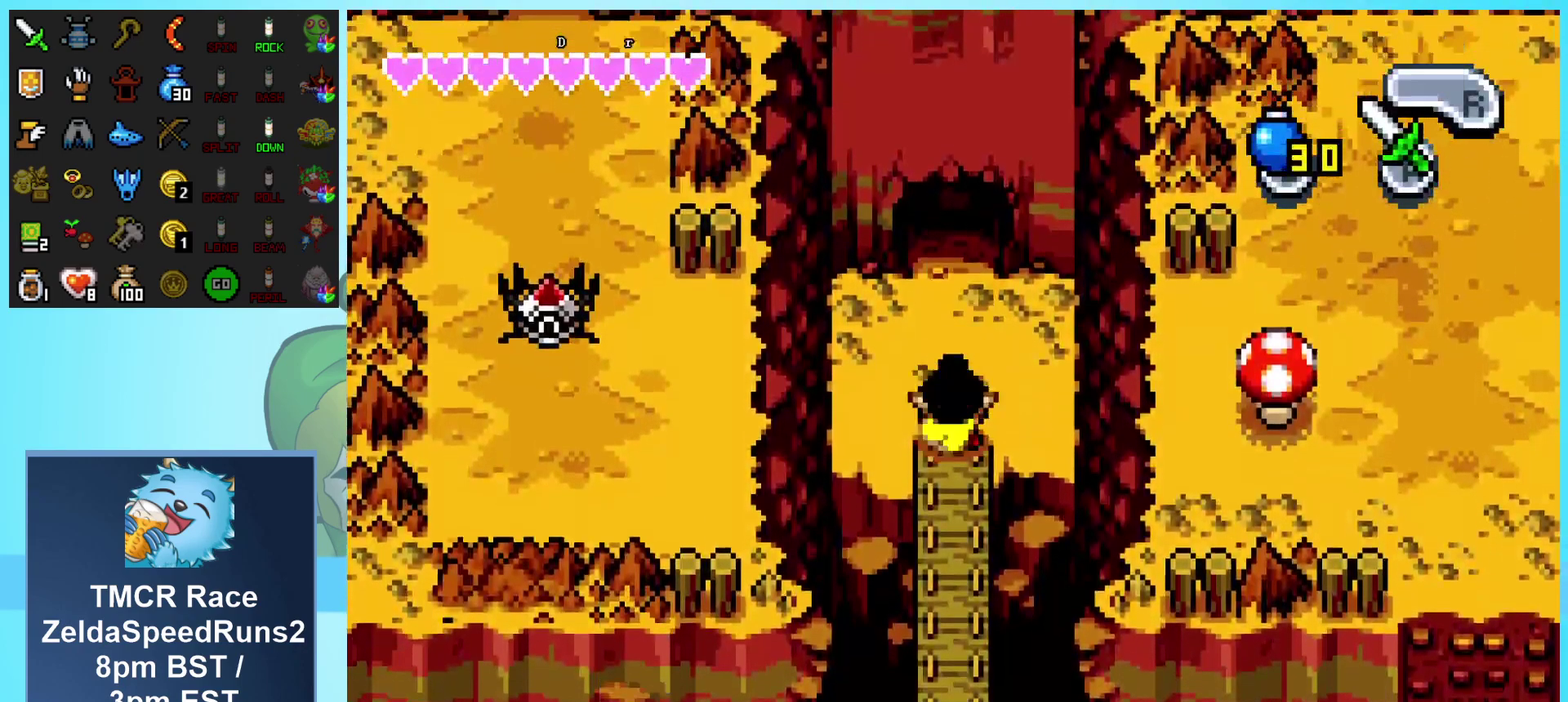
{"buttons": ["DPAD_DOWN"], "events": [[250, "R1", "up"]]}
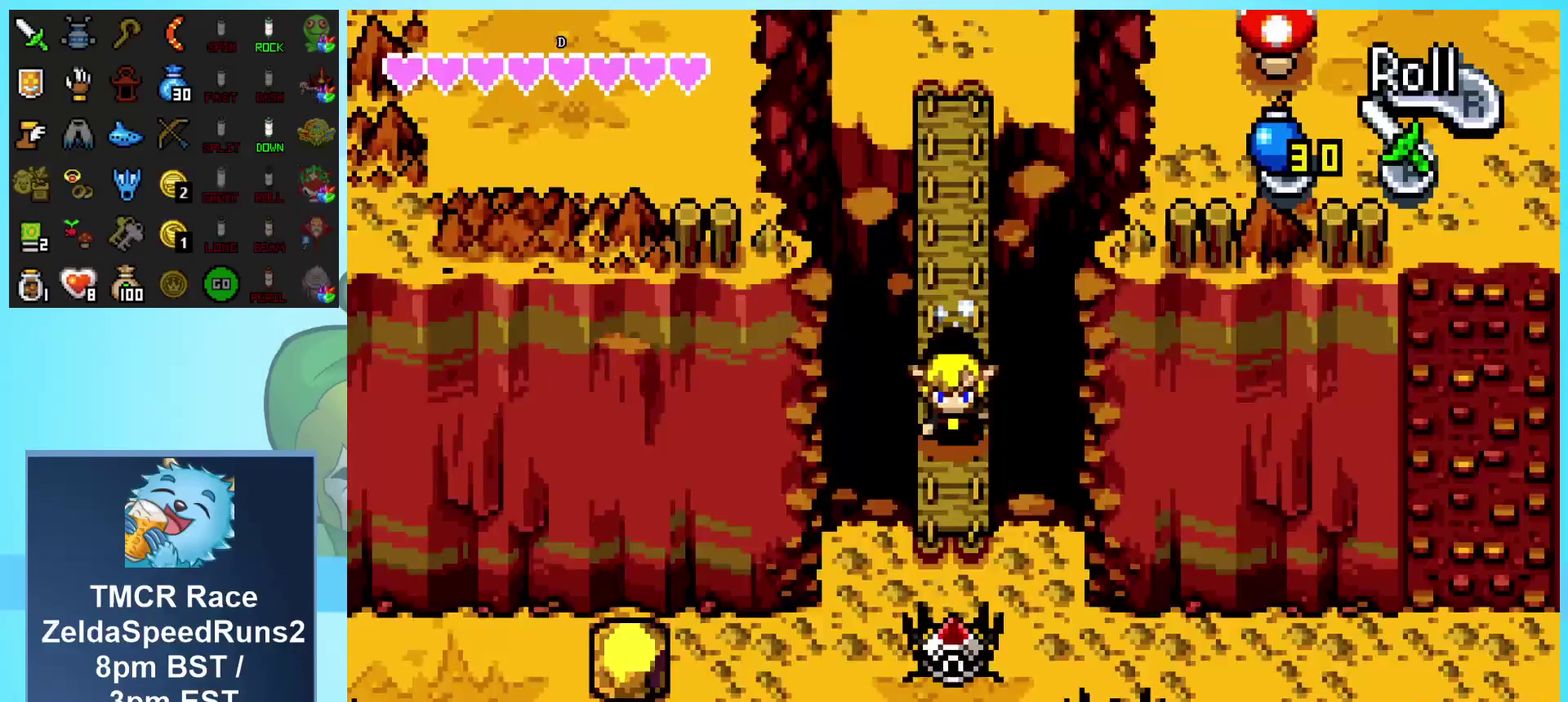
{"buttons": ["DPAD_DOWN"], "events": [[217, "R1", "down"], [367, "R1", "up"]]}
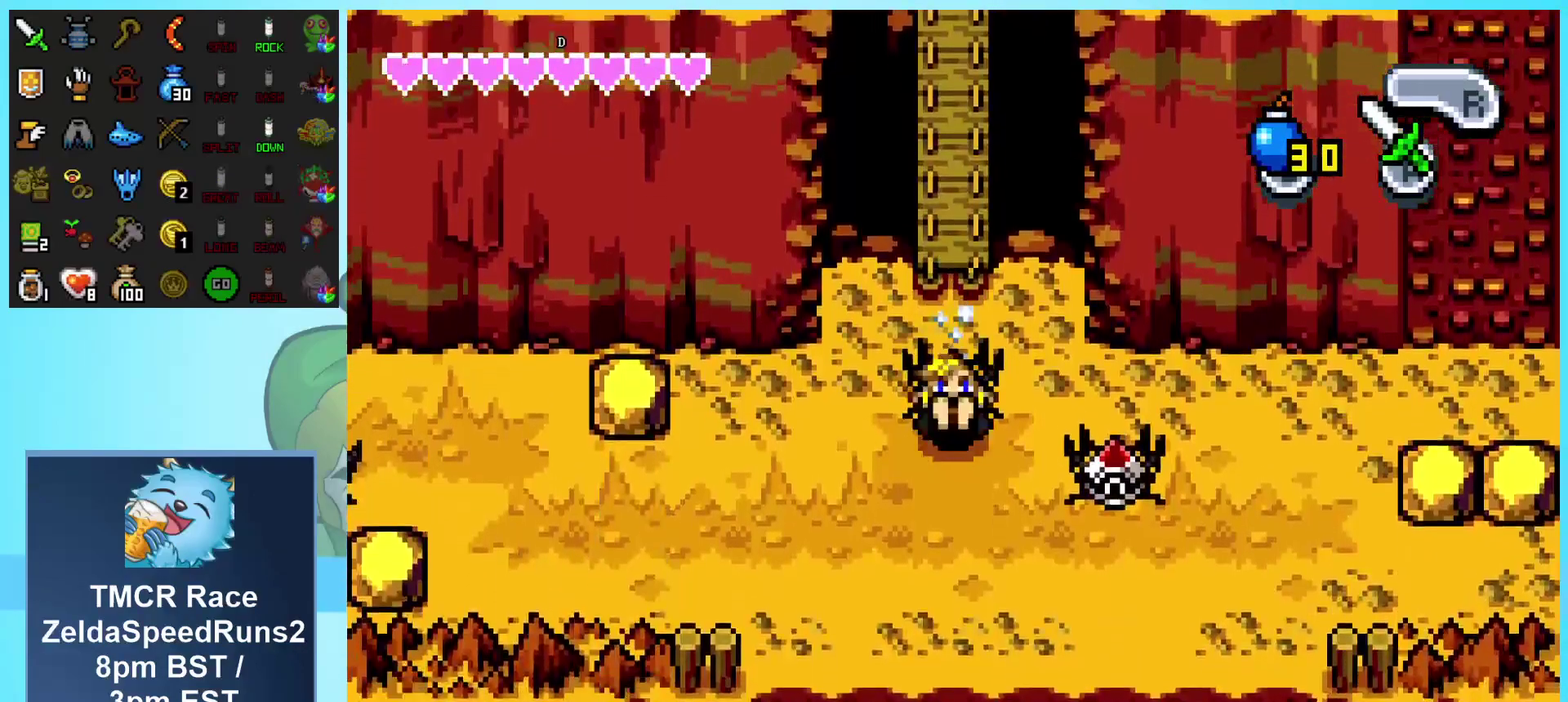
{"buttons": ["DPAD_RIGHT"]}
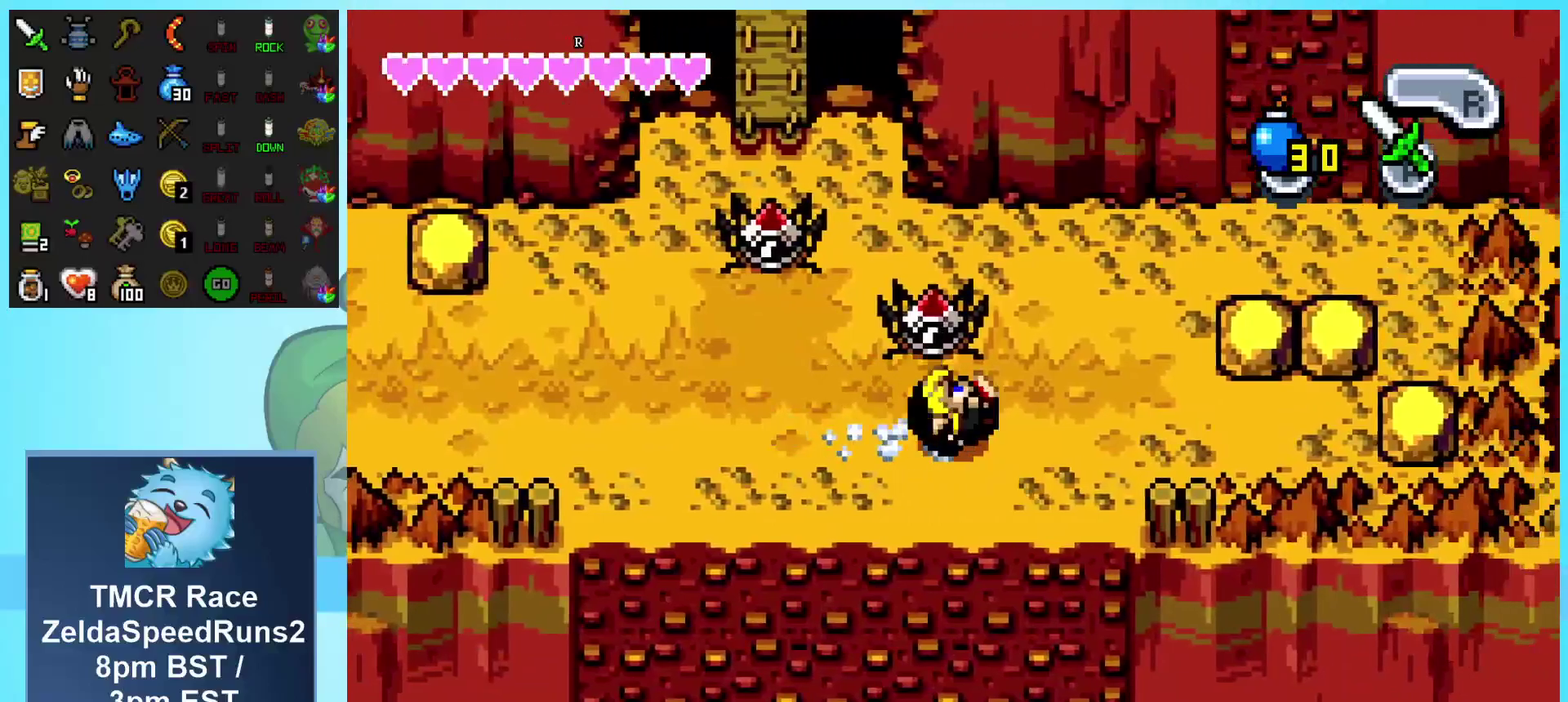
{"buttons": ["DPAD_UP", "DPAD_RIGHT"], "events": [[67, "DPAD_UP", "down"]]}
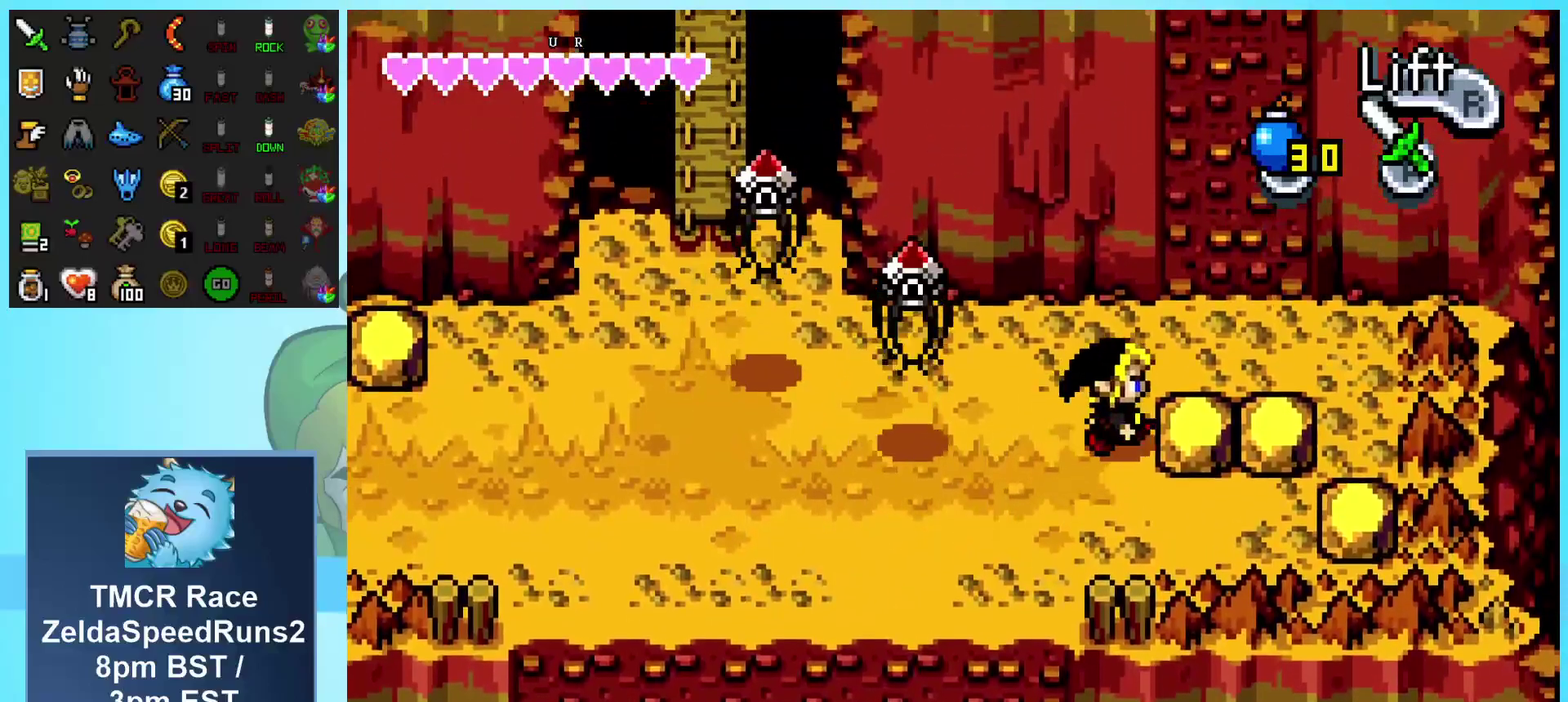
{"buttons": ["DPAD_UP"], "events": [[467, "DPAD_RIGHT", "up"]]}
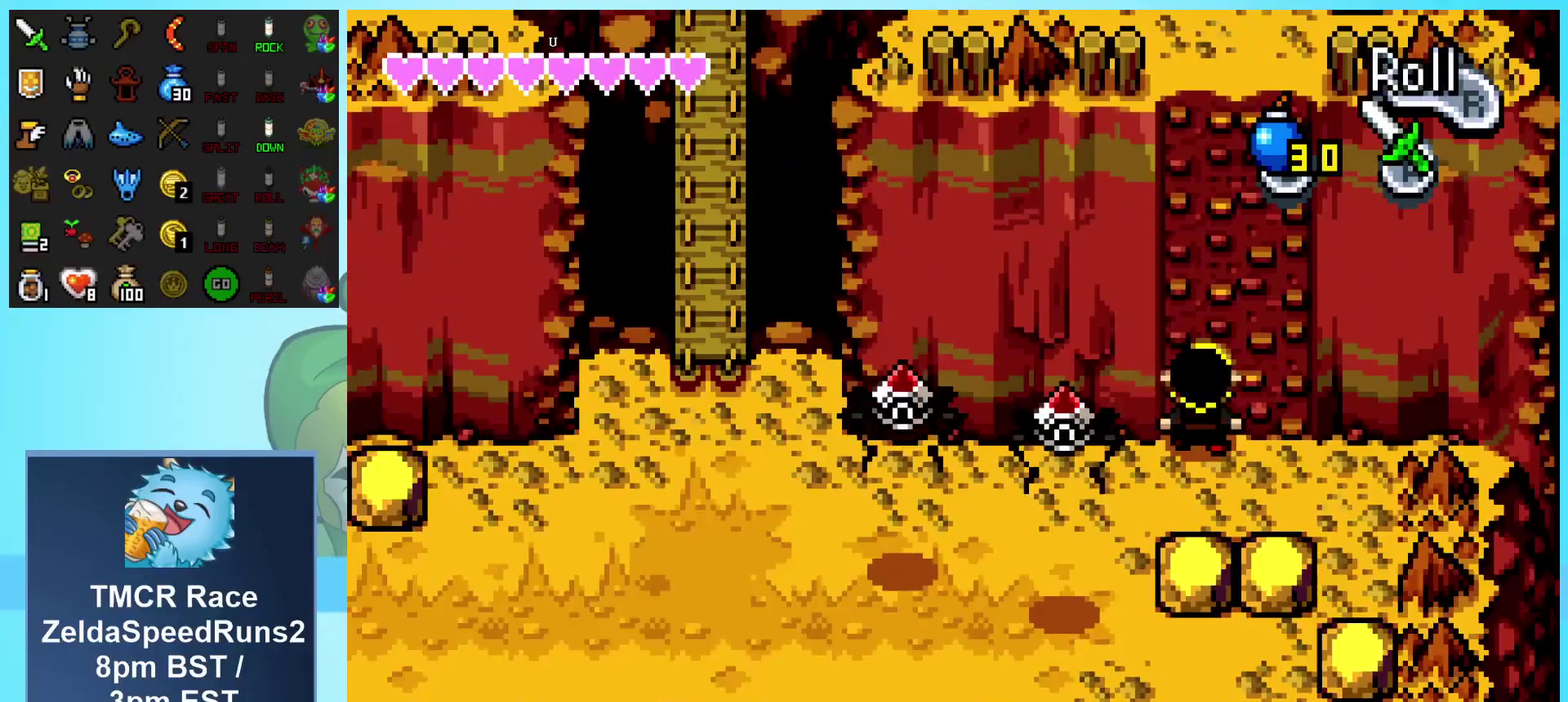
{"buttons": ["DPAD_UP"], "events": []}
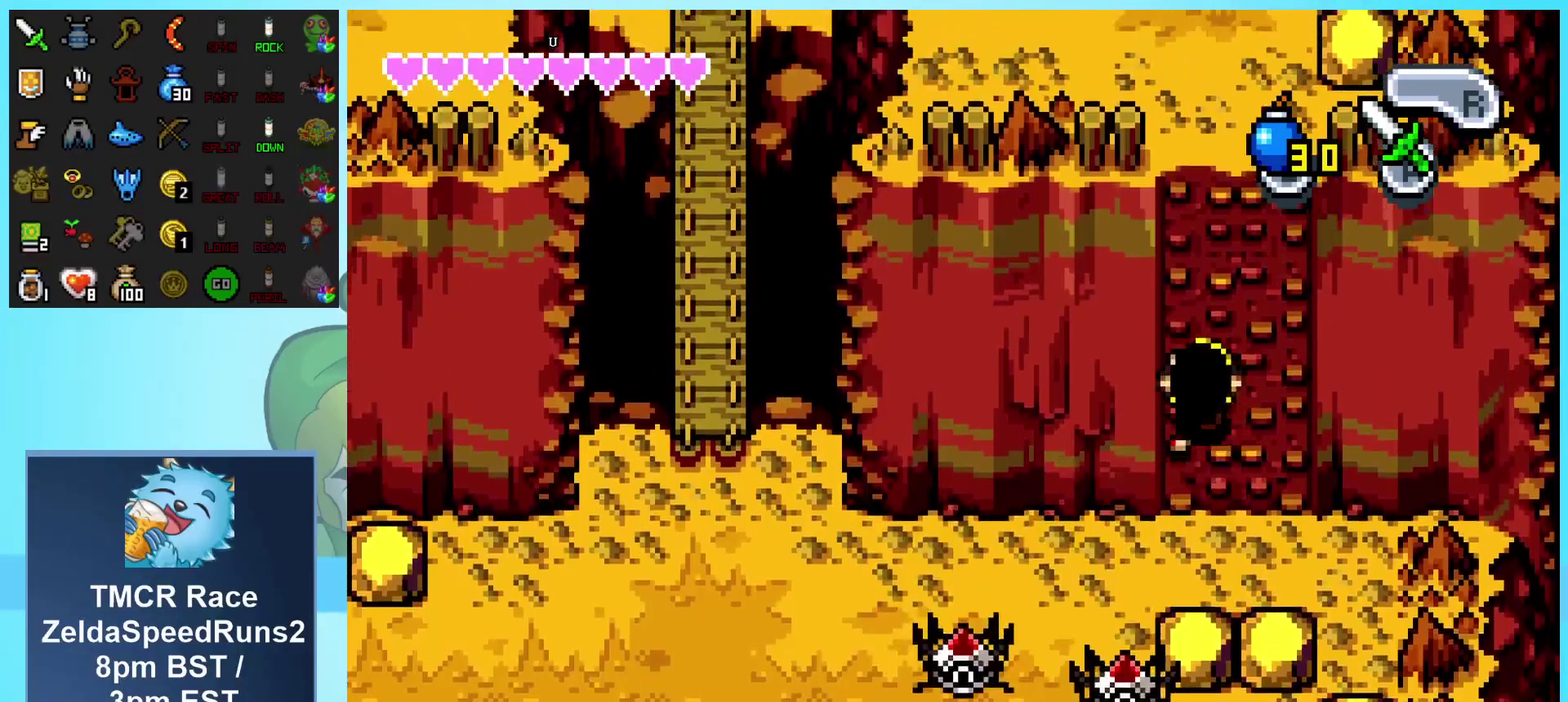
{"buttons": ["DPAD_UP"], "events": []}
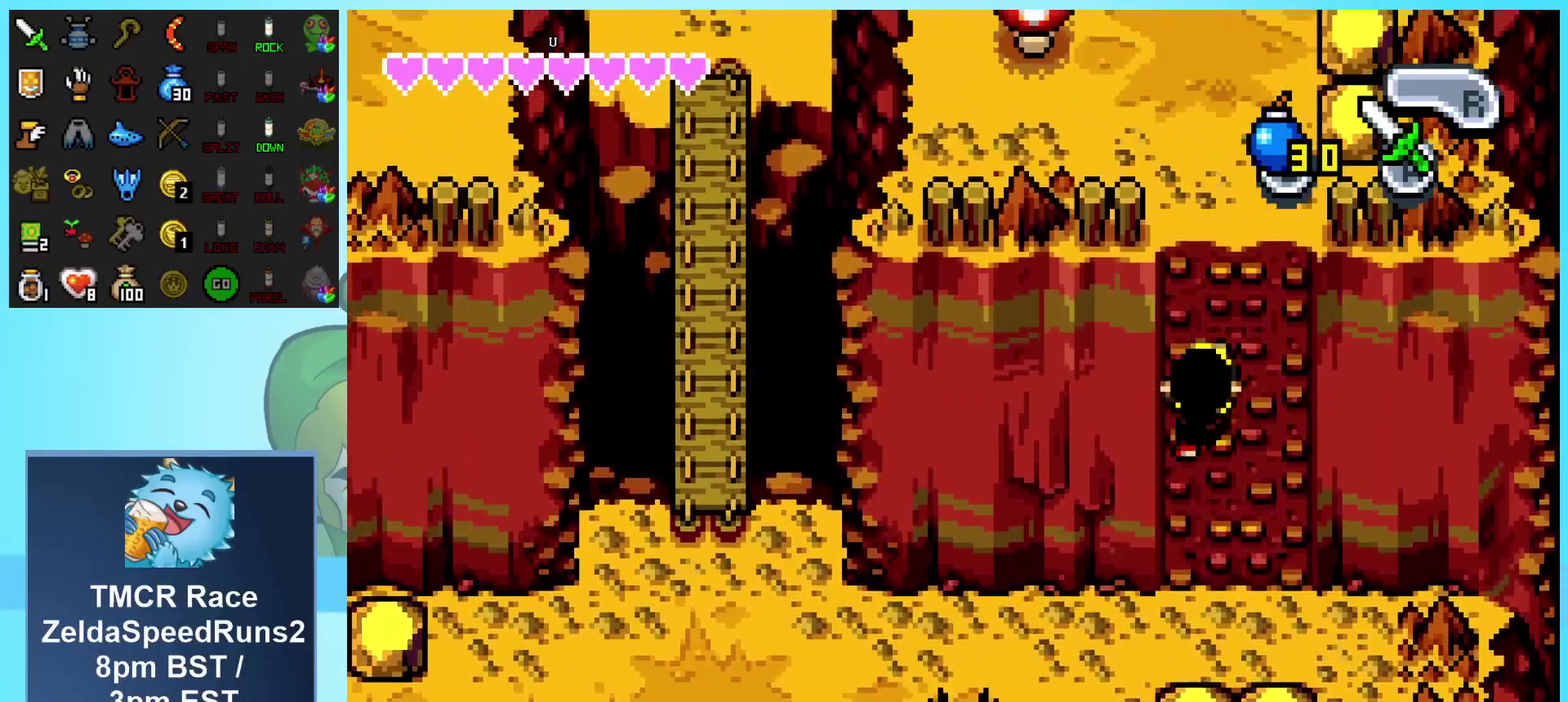
{"buttons": ["DPAD_UP"], "events": []}
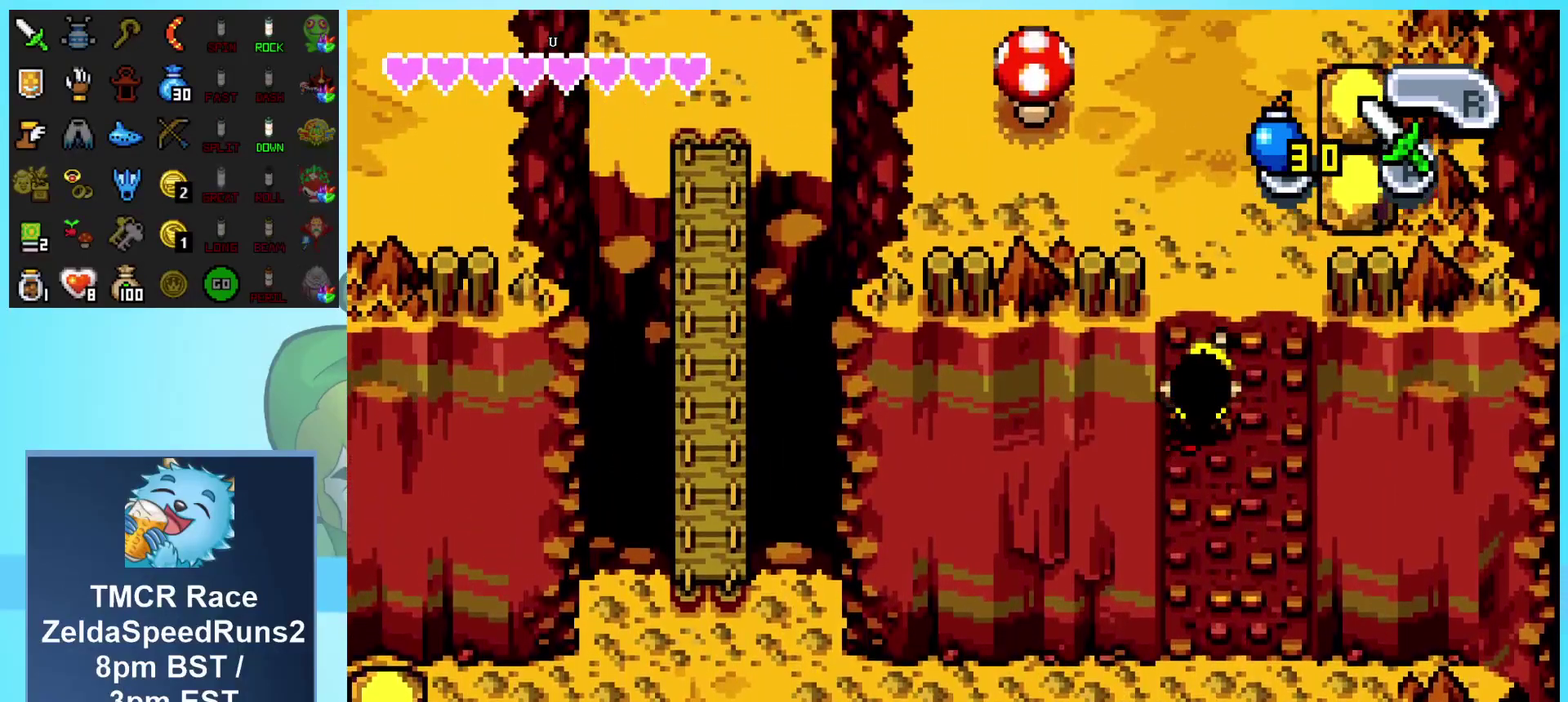
{"buttons": ["DPAD_UP"], "events": []}
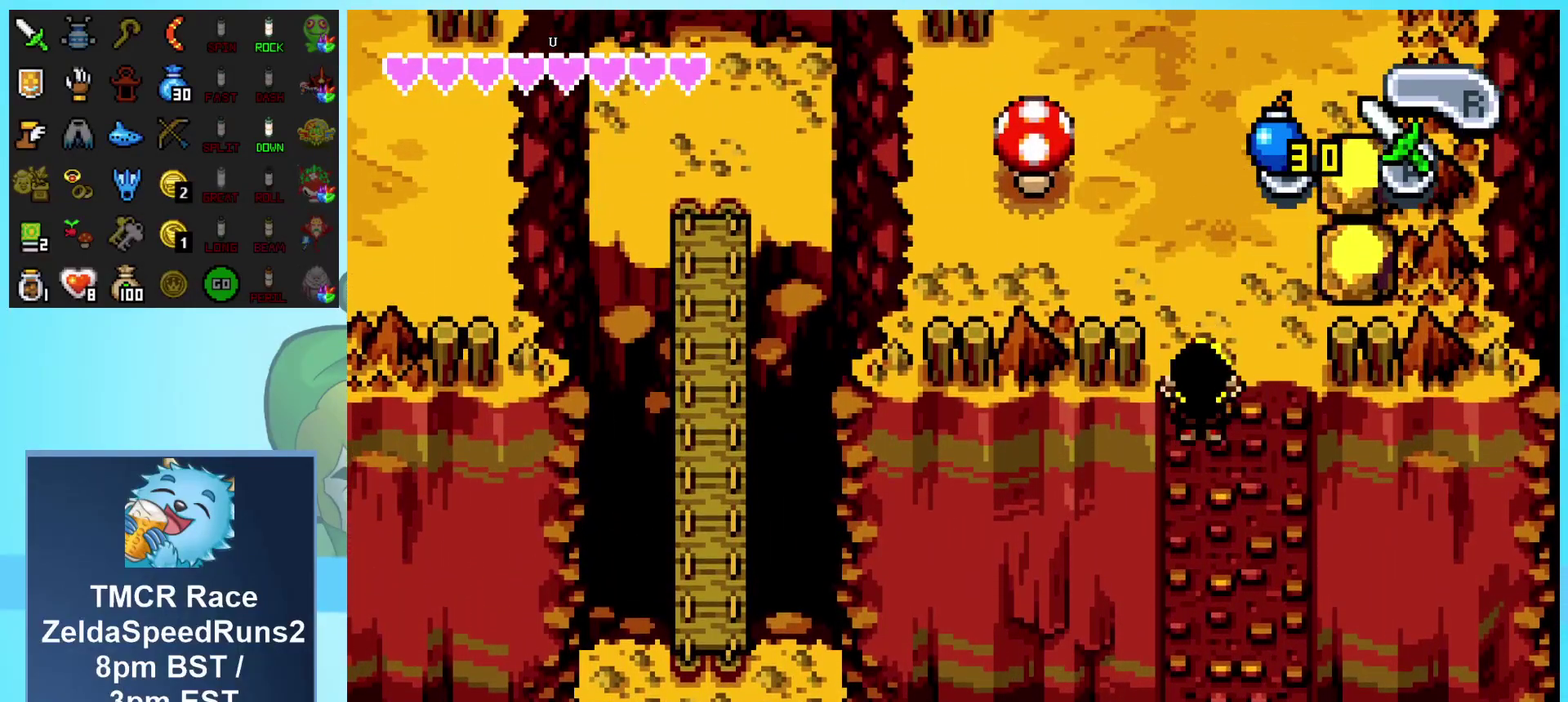
{"buttons": [], "events": [[133, "START", "down"], [267, "START", "up"], [383, "DPAD_UP", "up"]]}
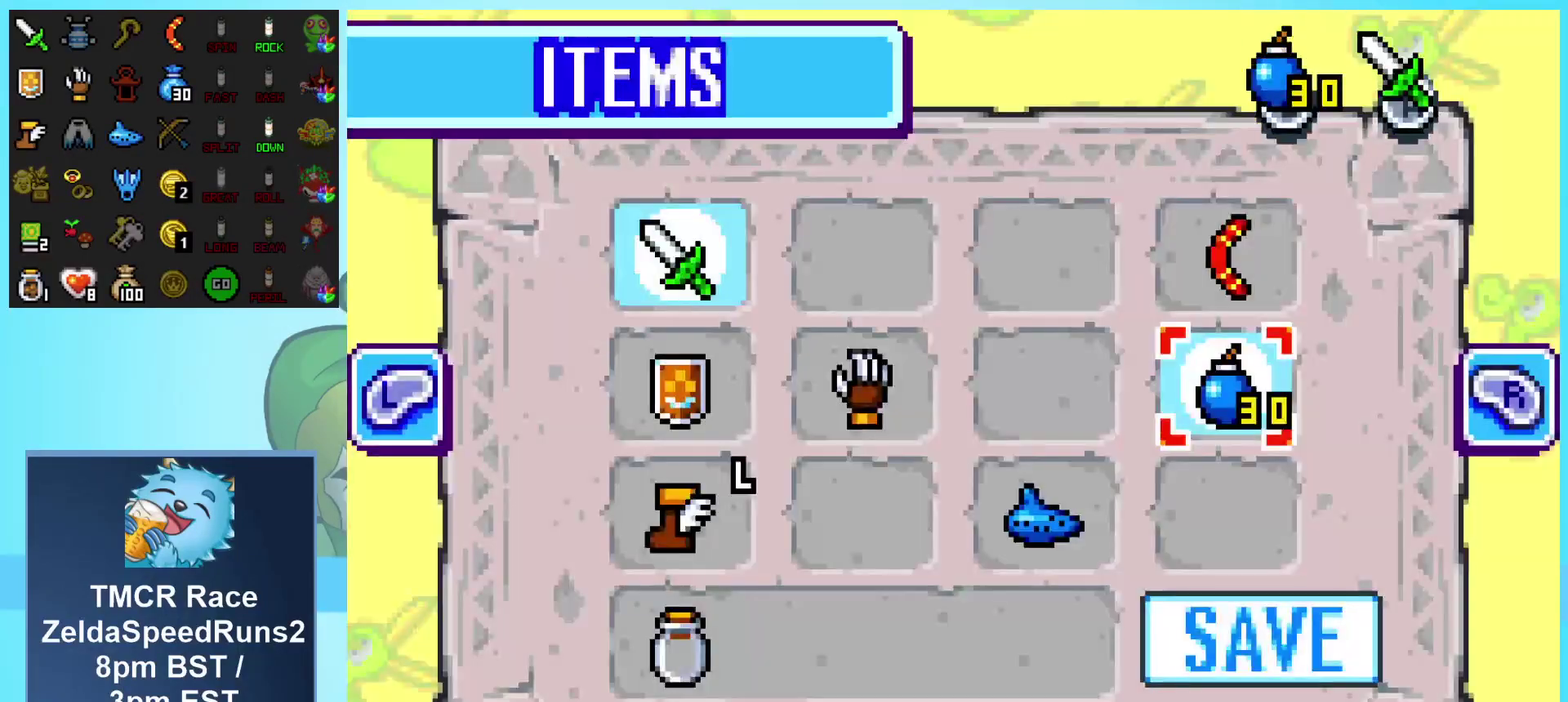
{"buttons": [], "events": [[367, "DPAD_LEFT", "down"], [467, "DPAD_LEFT", "up"]]}
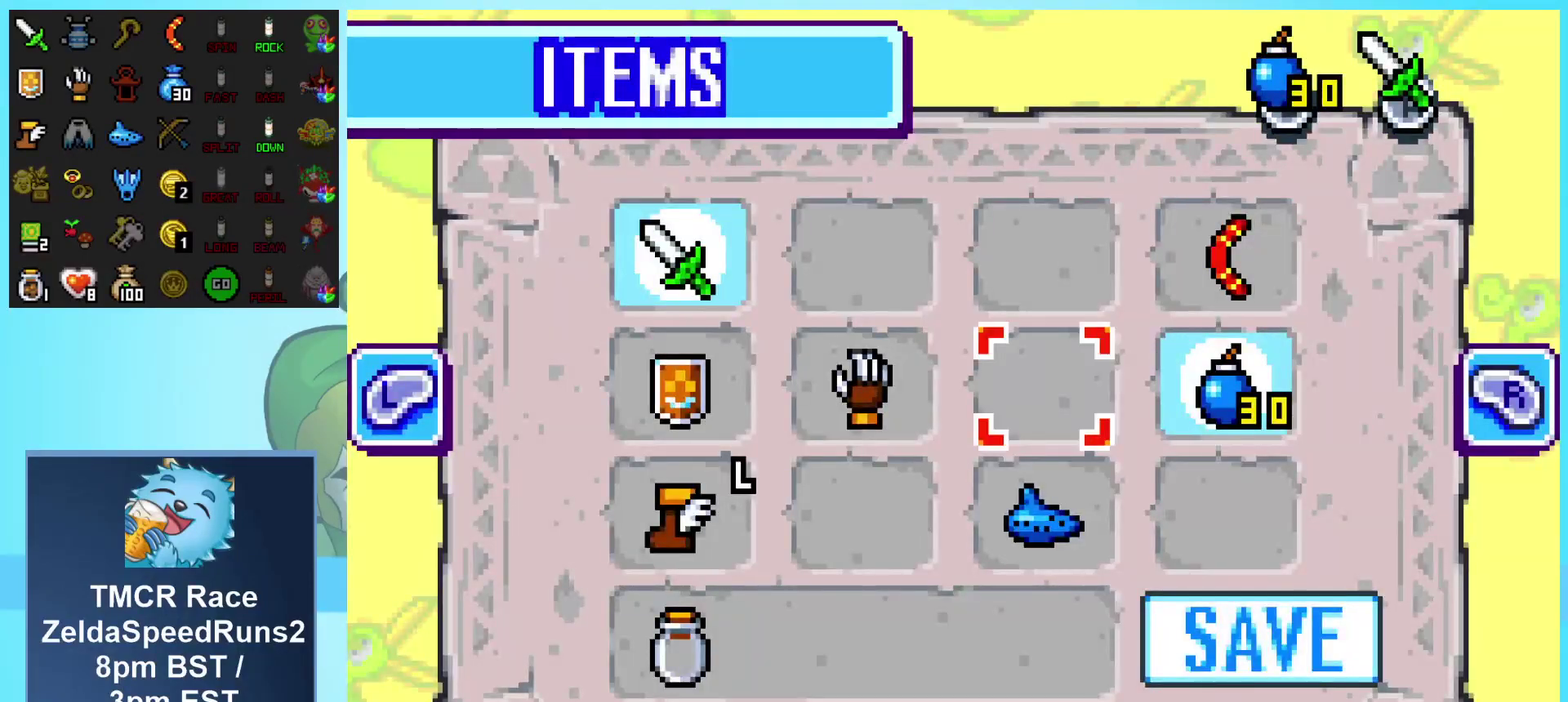
{"buttons": ["A"], "events": [[50, "DPAD_LEFT", "down"], [133, "DPAD_LEFT", "up"], [200, "DPAD_LEFT", "down"], [283, "DPAD_LEFT", "up"], [500, "A", "down"]]}
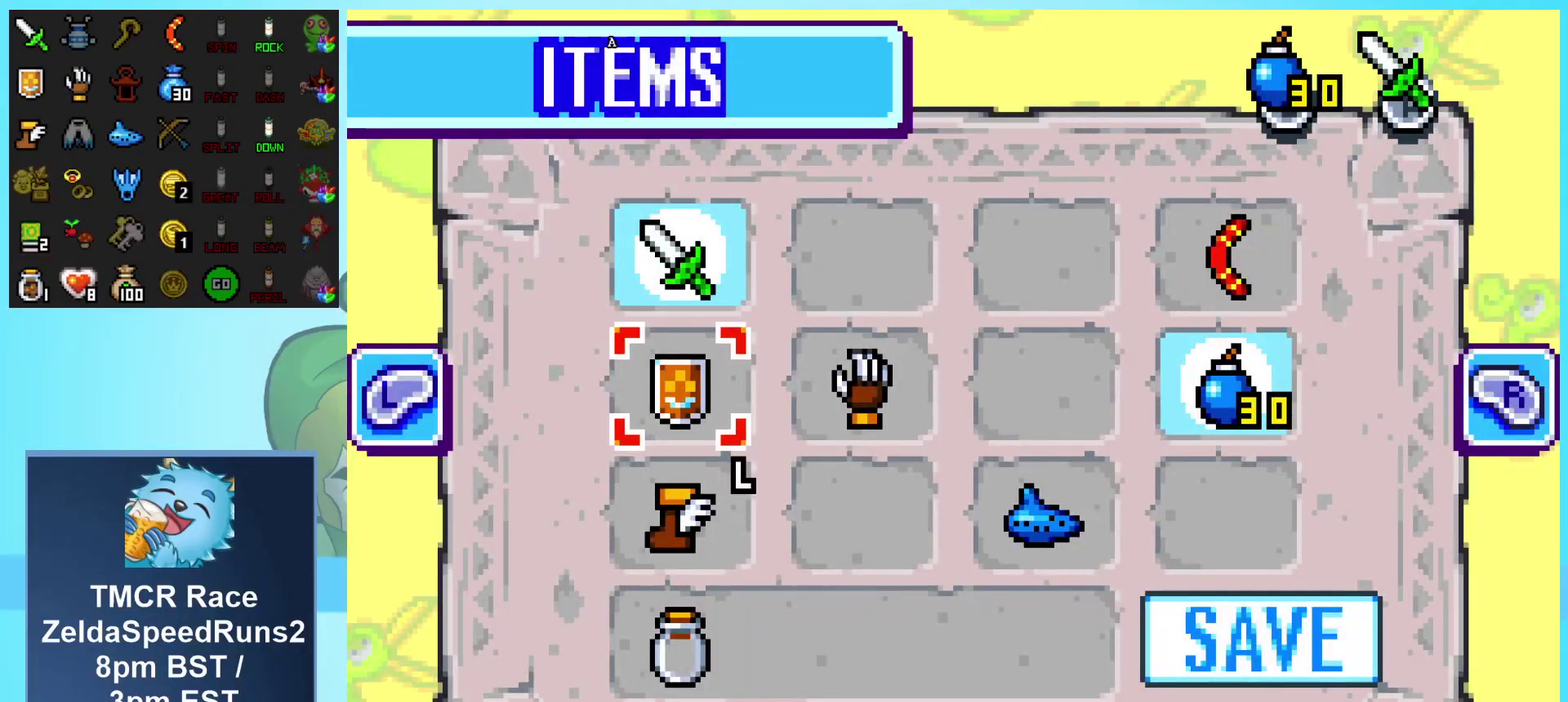
{"buttons": ["DPAD_UP"], "events": [[100, "A", "up"], [133, "START", "down"], [283, "START", "up"], [433, "DPAD_UP", "down"]]}
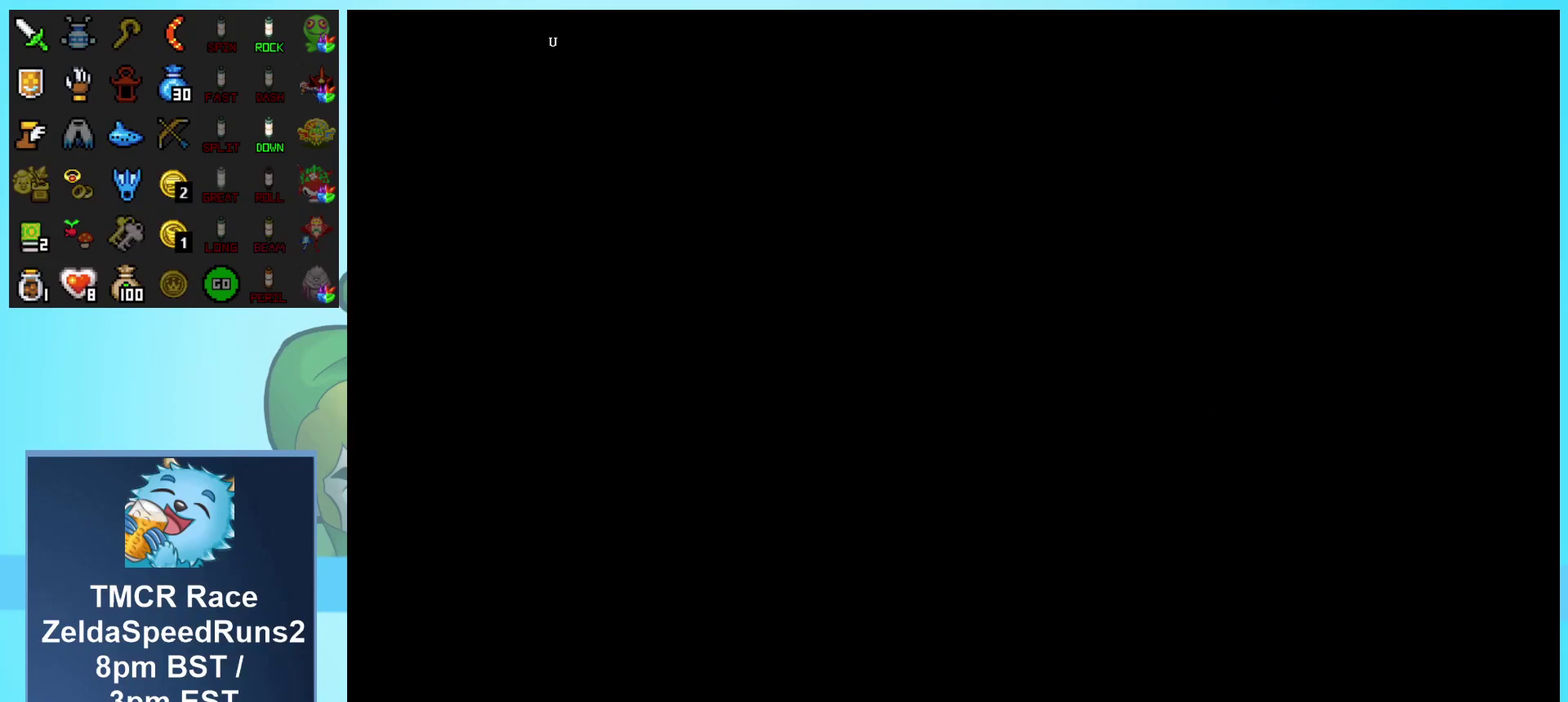
{"buttons": ["DPAD_UP"], "events": [[283, "R1", "down"], [333, "R1", "up"], [417, "R1", "down"], [483, "R1", "up"]]}
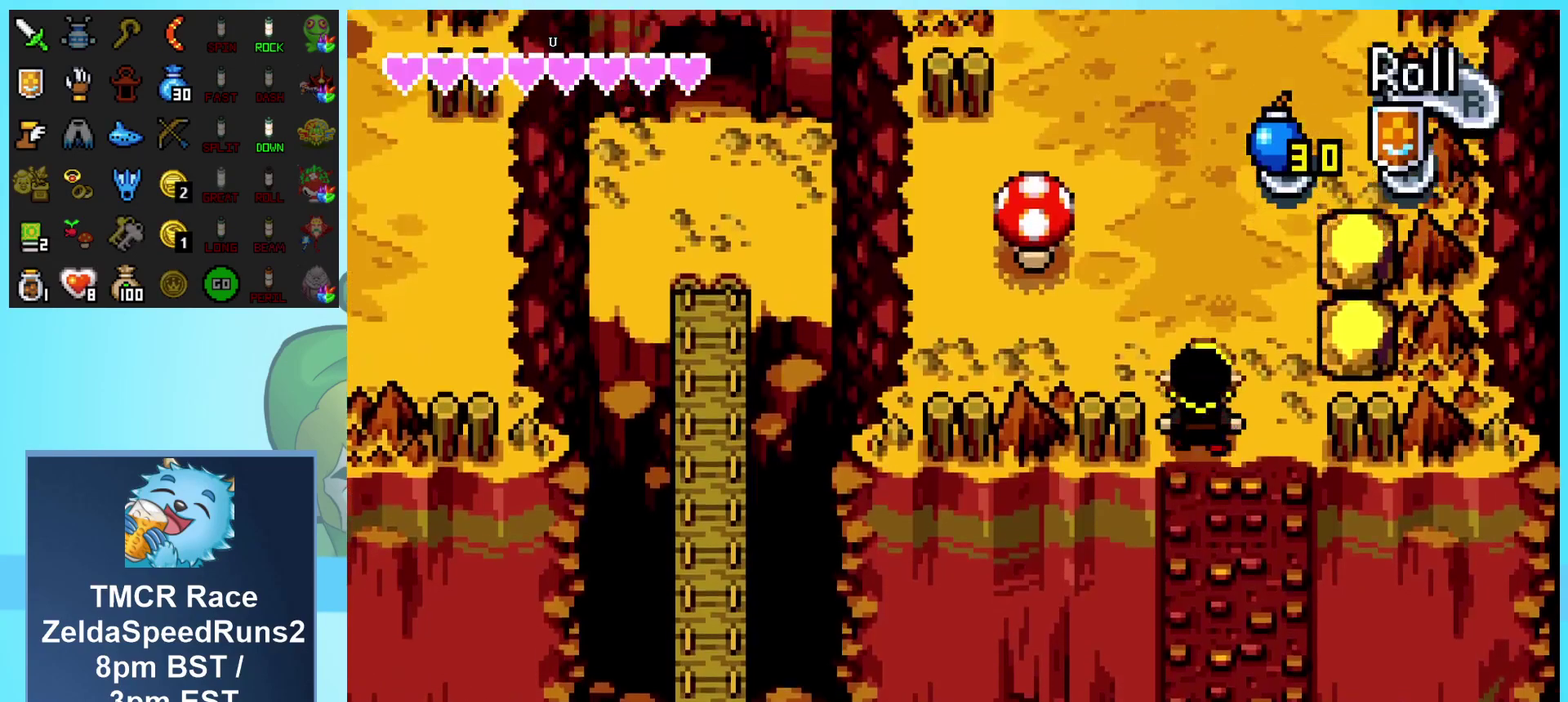
{"buttons": ["DPAD_UP"], "events": [[50, "R1", "down"], [133, "R1", "up"], [217, "R1", "down"], [300, "R1", "up"], [350, "R1", "down"], [450, "R1", "up"]]}
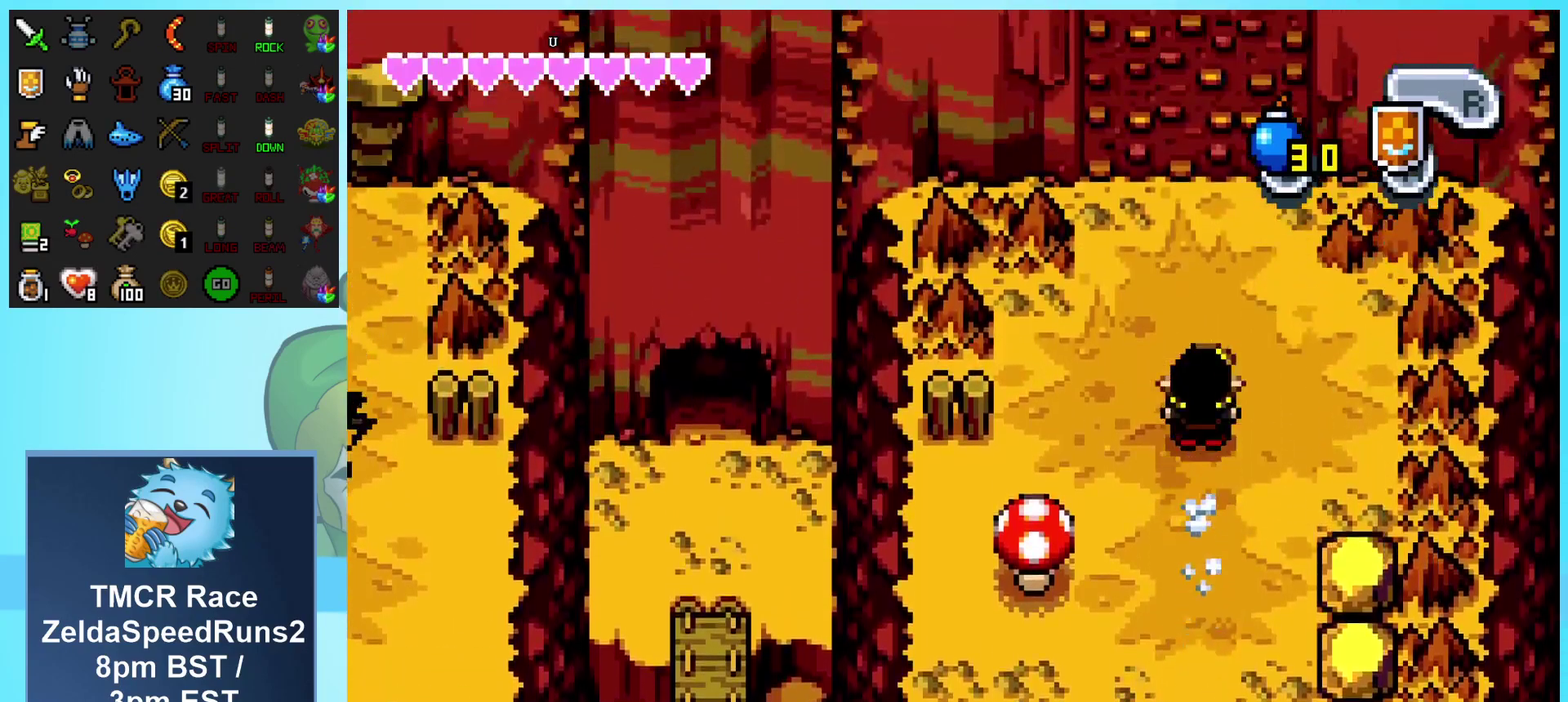
{"buttons": ["DPAD_UP"], "events": [[50, "R1", "down"], [117, "R1", "up"], [183, "R1", "down"], [250, "R1", "up"]]}
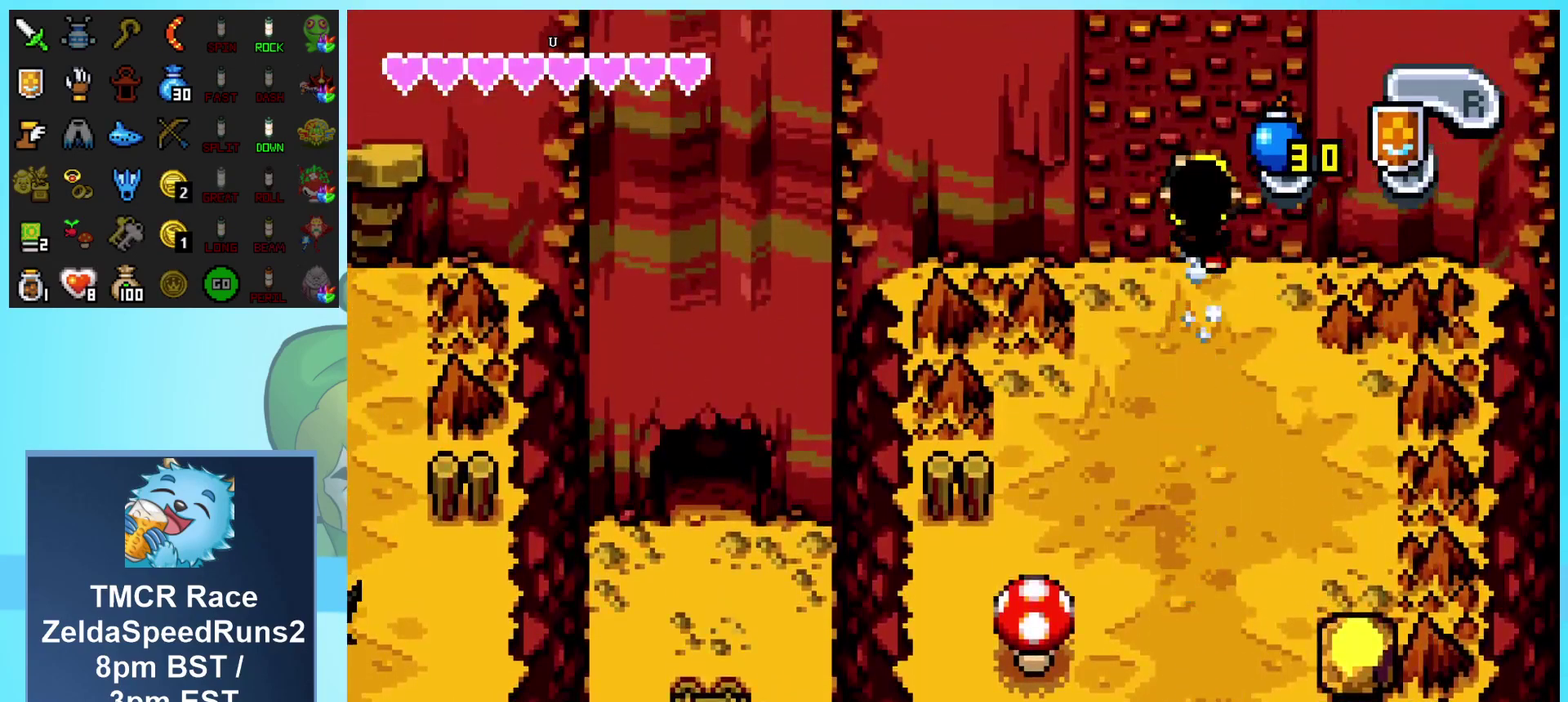
{"buttons": ["DPAD_UP"], "events": []}
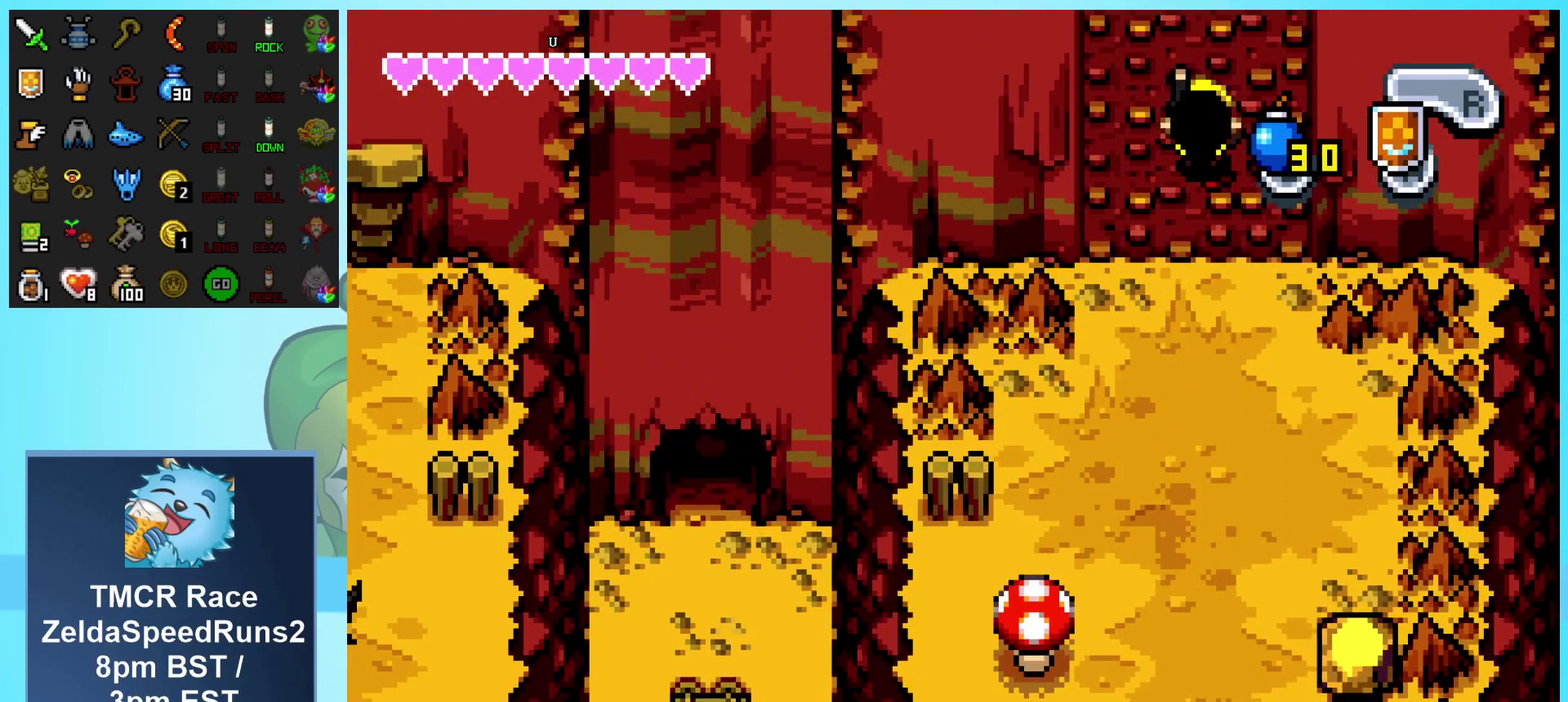
{"buttons": ["DPAD_UP"], "events": []}
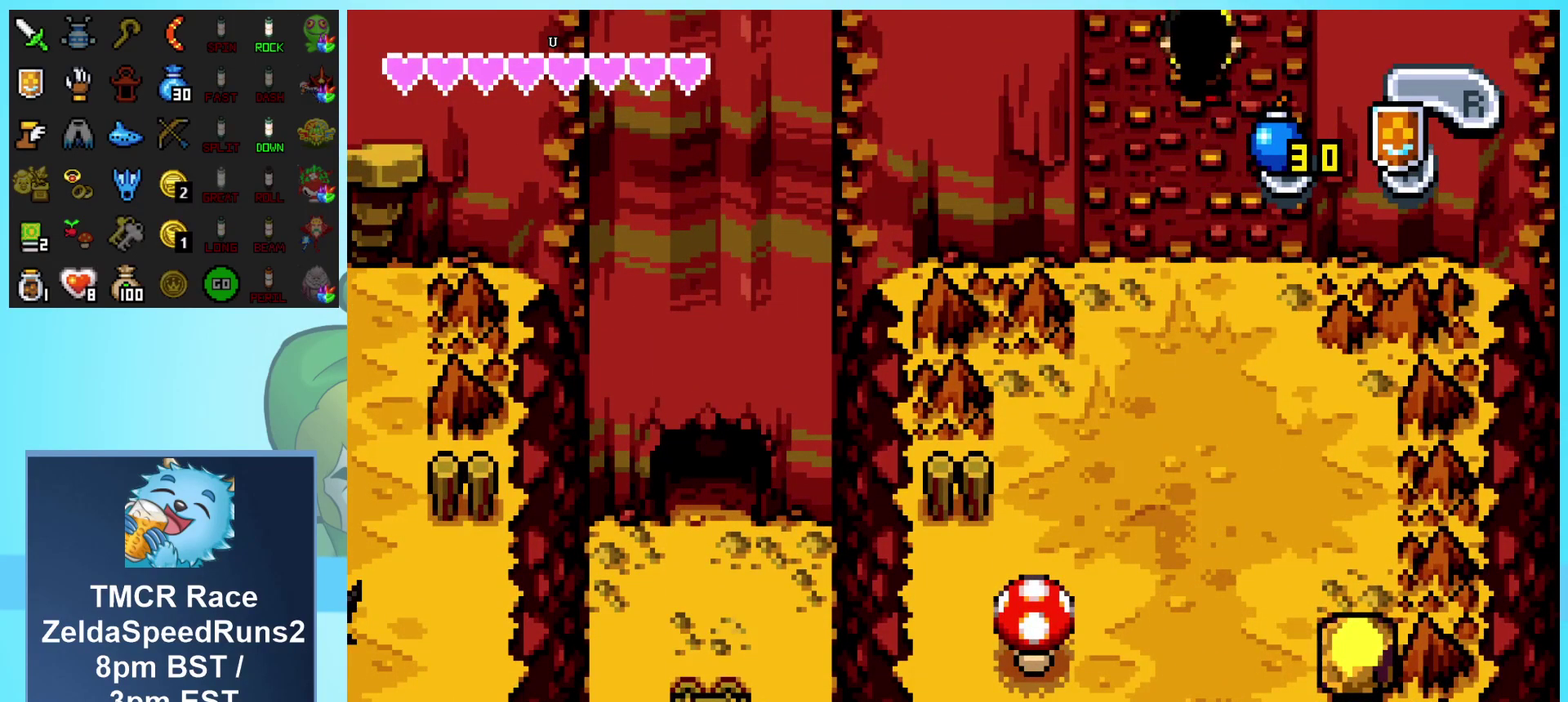
{"buttons": ["DPAD_UP"], "events": []}
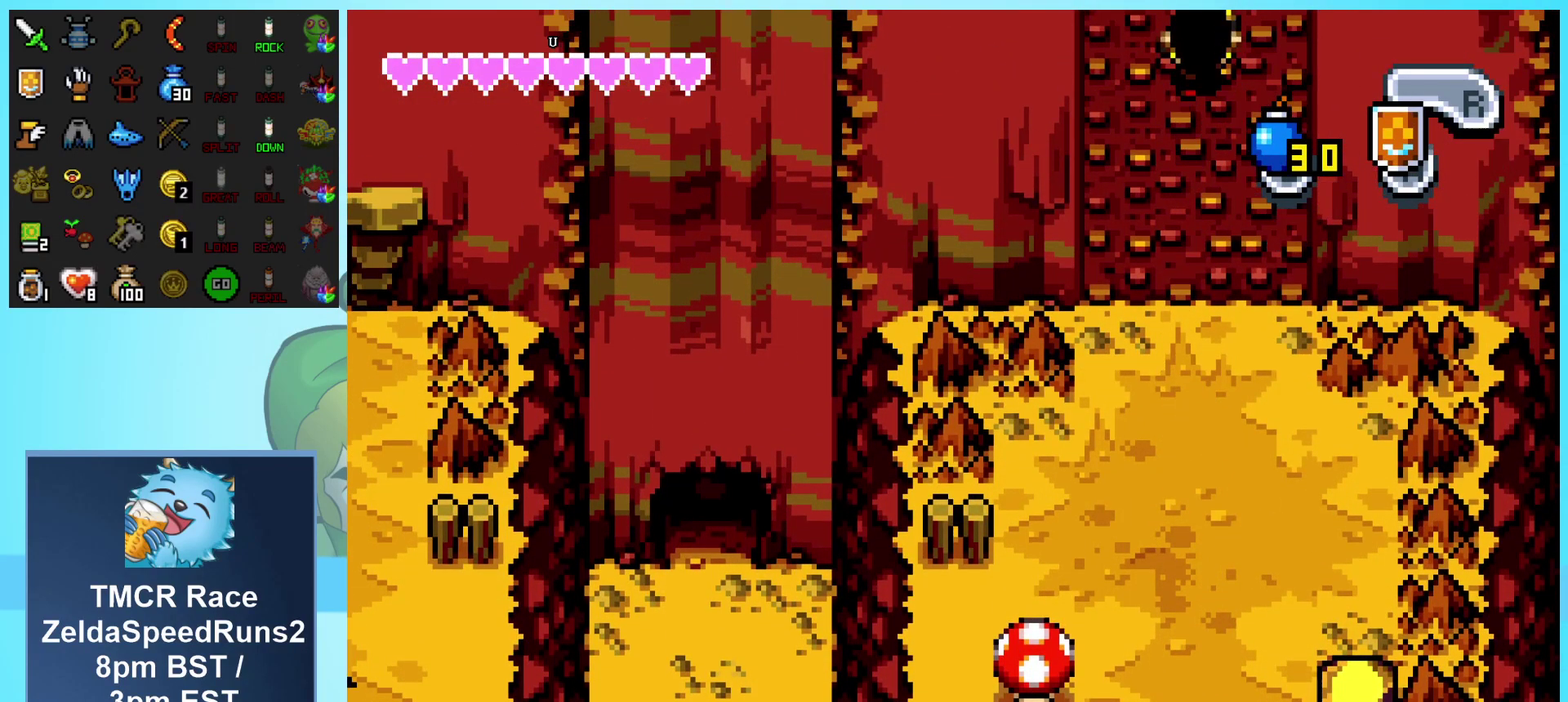
{"buttons": ["DPAD_UP", "DPAD_LEFT"], "events": [[483, "DPAD_LEFT", "down"]]}
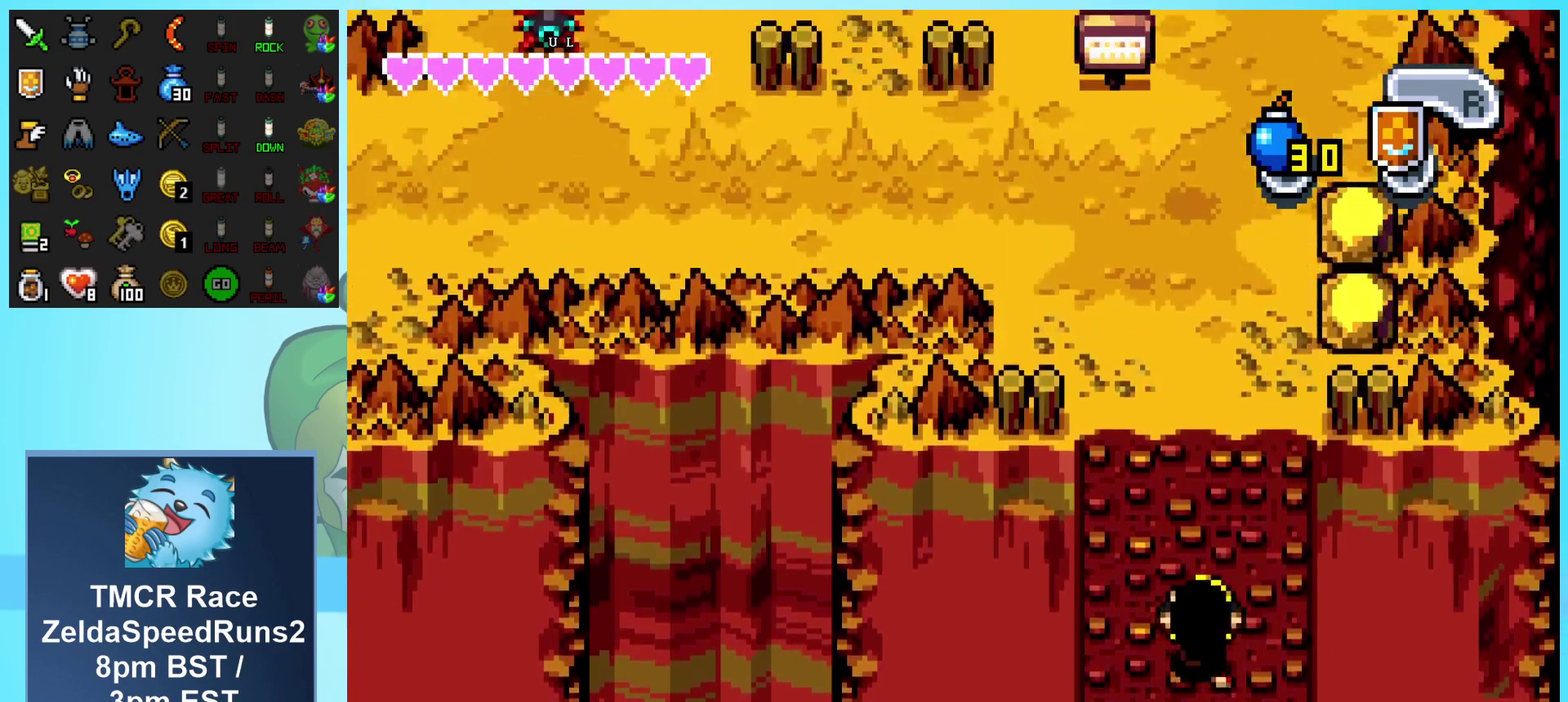
{"buttons": ["DPAD_UP"], "events": [[83, "DPAD_LEFT", "up"]]}
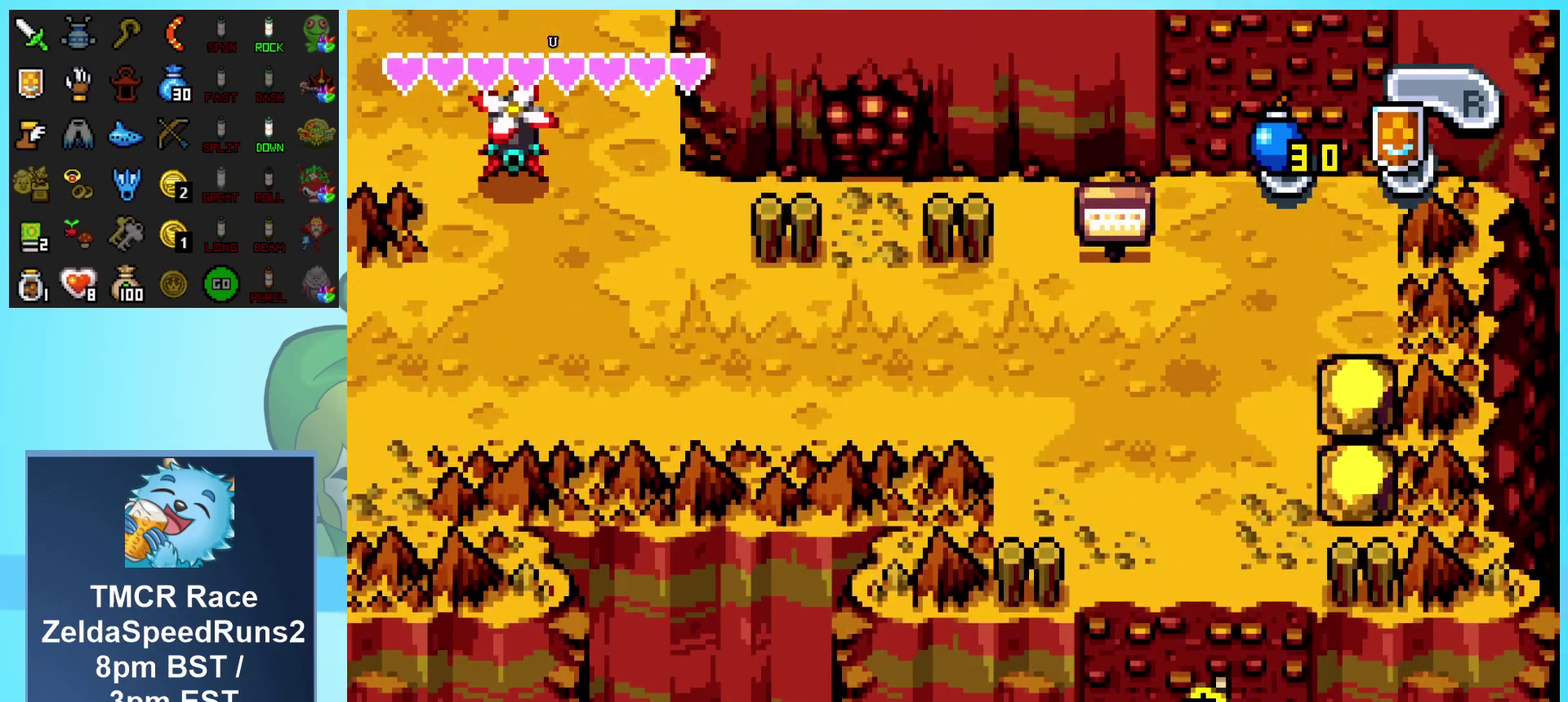
{"buttons": ["DPAD_UP"], "events": []}
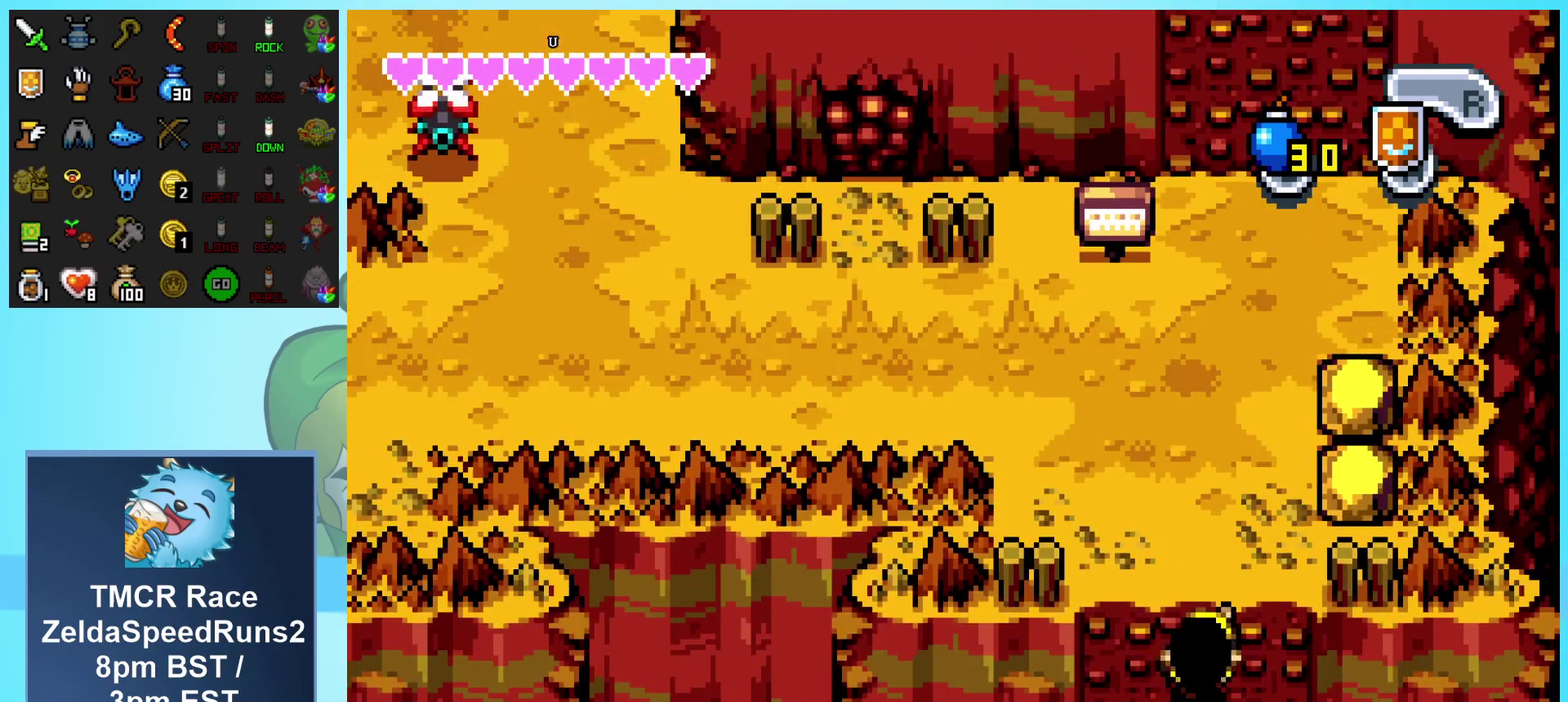
{"buttons": ["DPAD_UP", "DPAD_LEFT"], "events": [[467, "DPAD_LEFT", "down"]]}
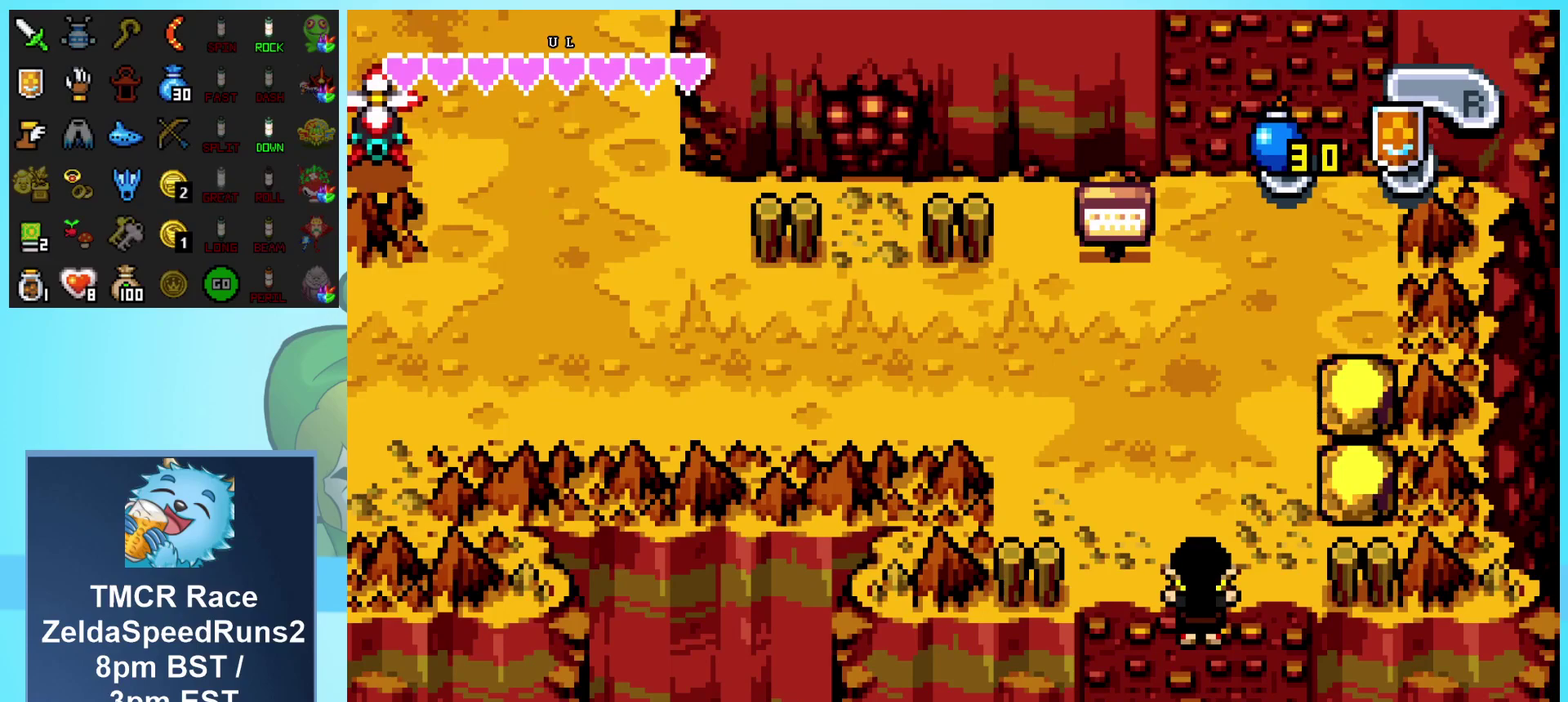
{"buttons": ["DPAD_UP", "DPAD_LEFT"], "events": []}
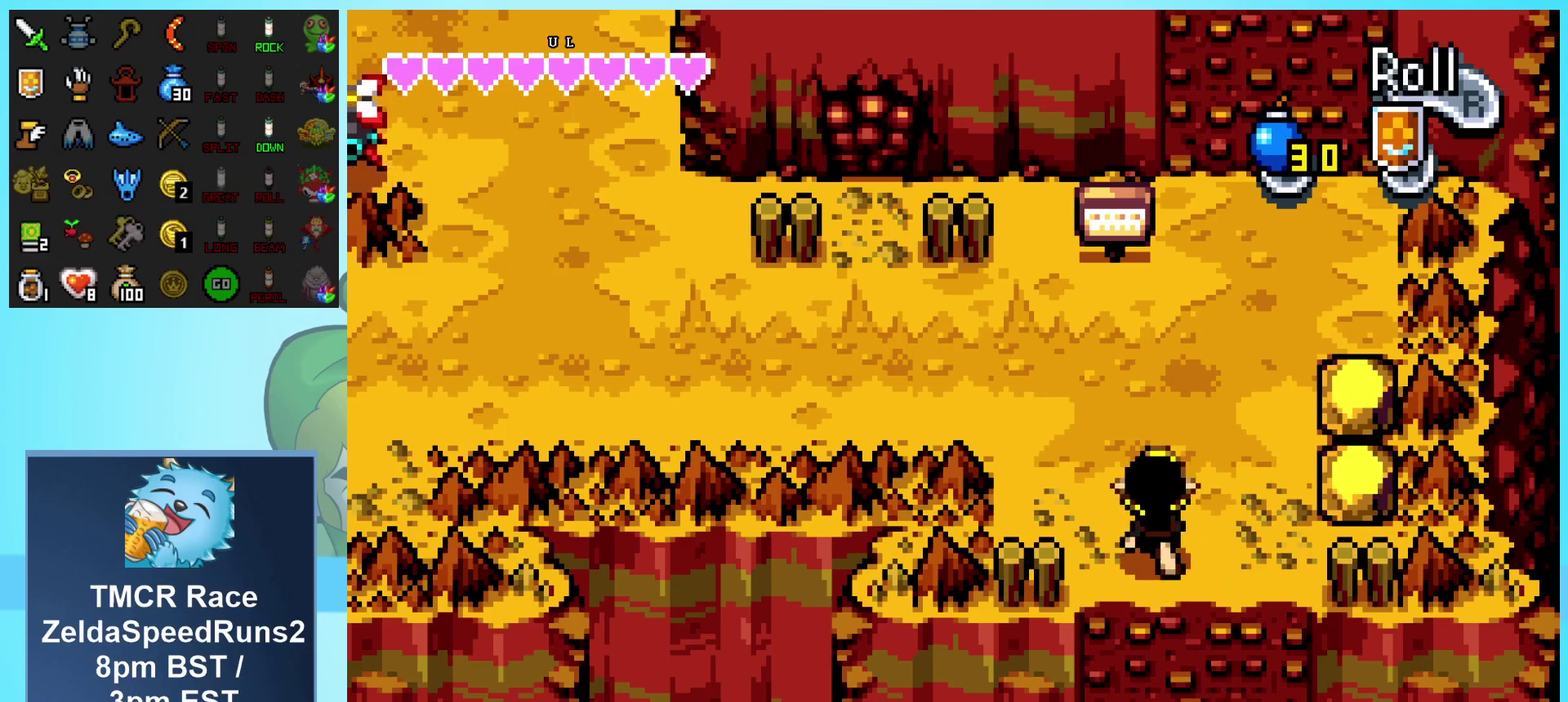
{"buttons": ["DPAD_UP", "DPAD_LEFT"]}
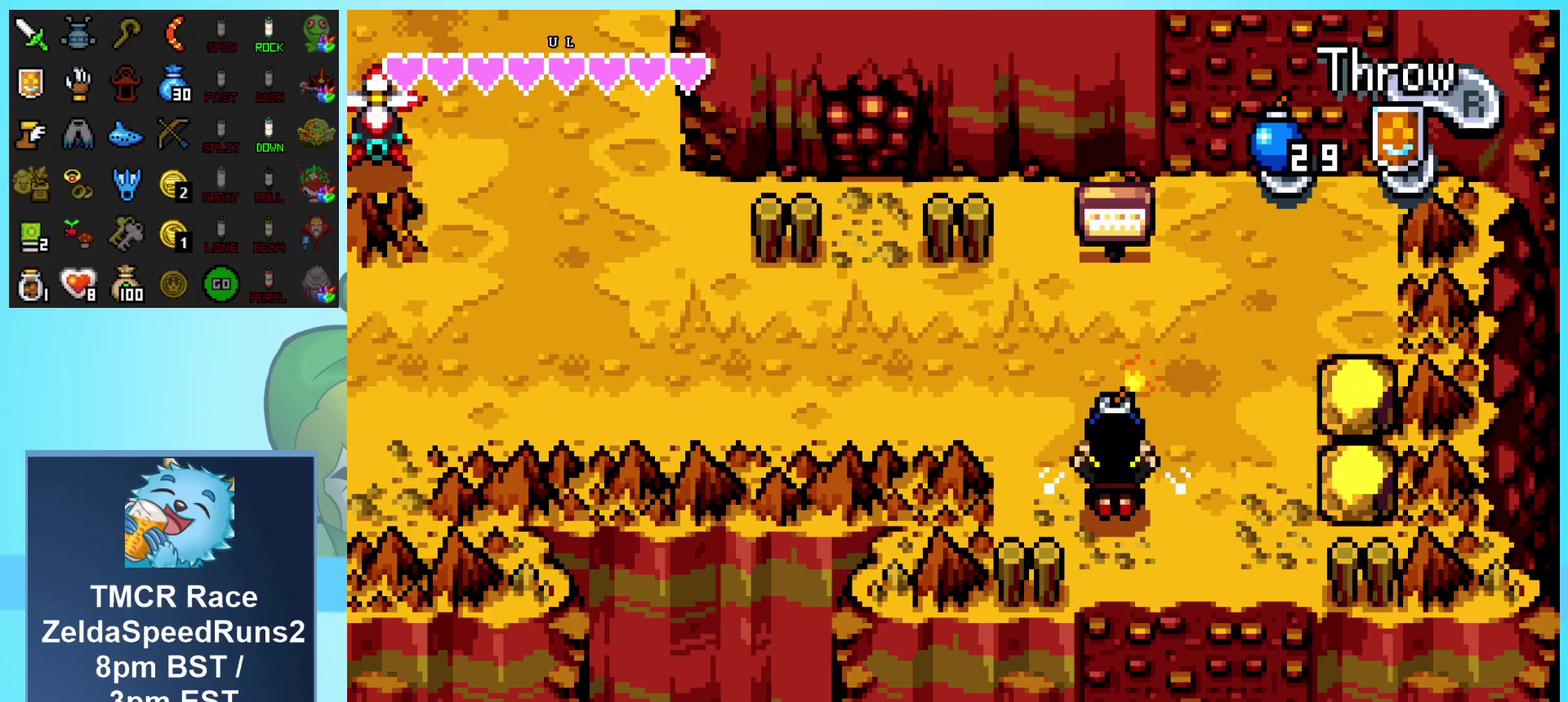
{"buttons": ["DPAD_LEFT"], "events": [[400, "DPAD_UP", "up"]]}
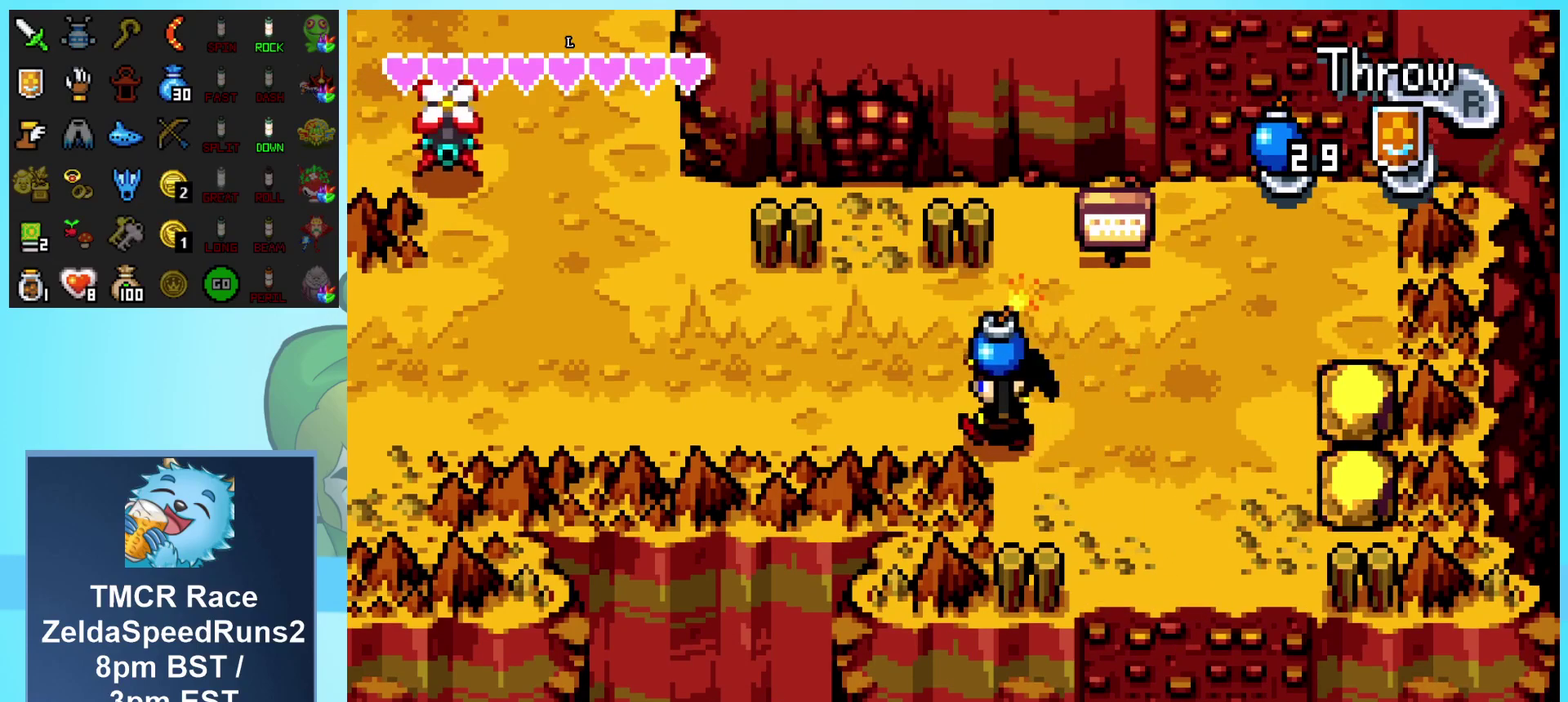
{"buttons": [], "events": [[283, "DPAD_LEFT", "up"], [283, "DPAD_UP", "down"], [367, "R1", "down"], [467, "DPAD_UP", "up"], [500, "R1", "up"]]}